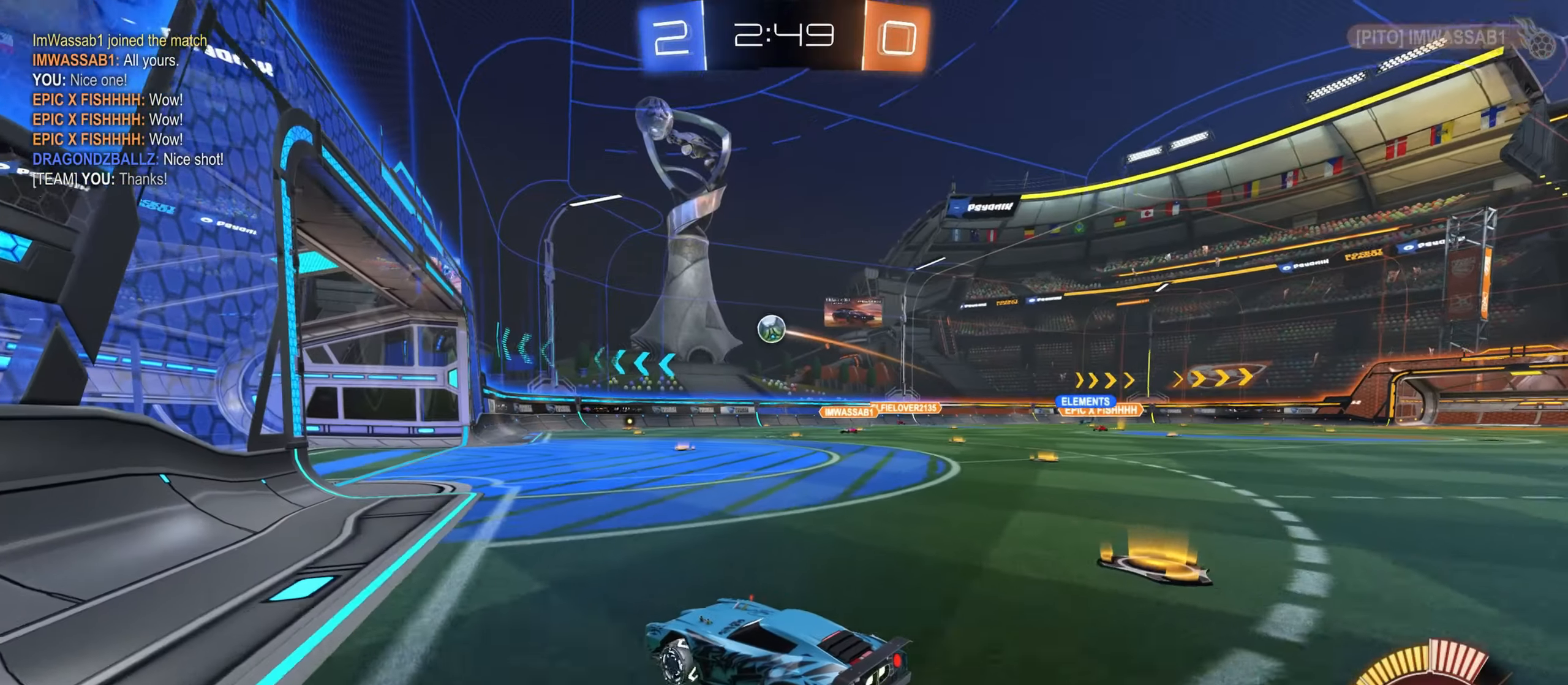
Gameplay with keyboard and mouse; each line is a JSON object with the keys and mouse buttons held at the frame after it. "events" lists presses ("down") and releases ("up") of "a", "ctrl", "d", "e", "f", "q", "r", "s", "shift", "space", "w", "mouse_left", "mouse_wheel", "mouse_right", "mouse_mb4" and "mouse_mb5" between this image and that frame as [ms after this image, input, new state], when the widget could be followed in between. "mouse_left", "mouse_wheel", "mouse_right", "mouse_mb4", "mouse_mb5" = the "left", "wheel", "right", "mb4", "mb5" buttons of the "mouse" list. No other keys are recorded. "wheel" means that the mouse wheel is clicked or scrolled. Mouse movement is not recorded. Not read: tab.
{"keys": [], "mouse": []}
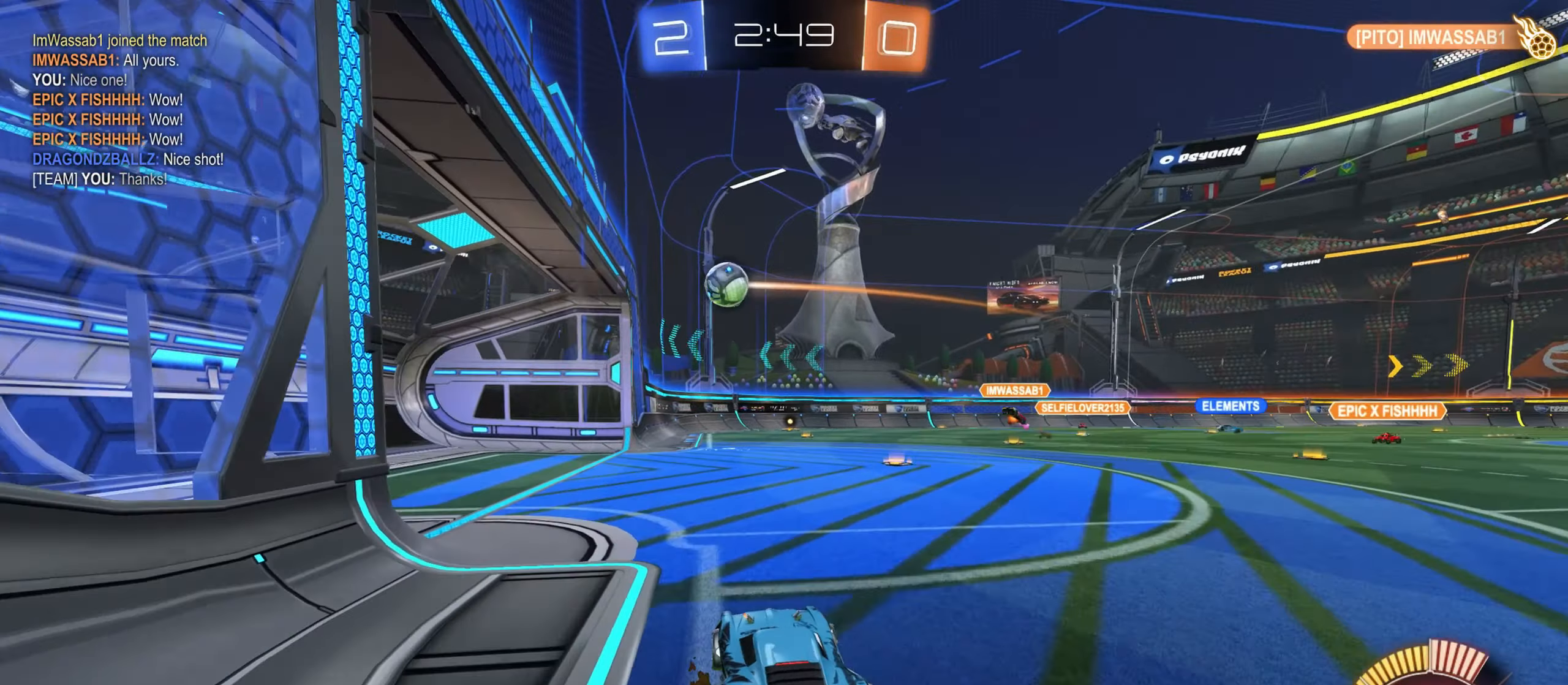
{"keys": ["a"], "mouse": [], "events": [[267, "d", "down"], [350, "w", "down"], [434, "d", "up"], [450, "a", "down"], [484, "w", "up"]]}
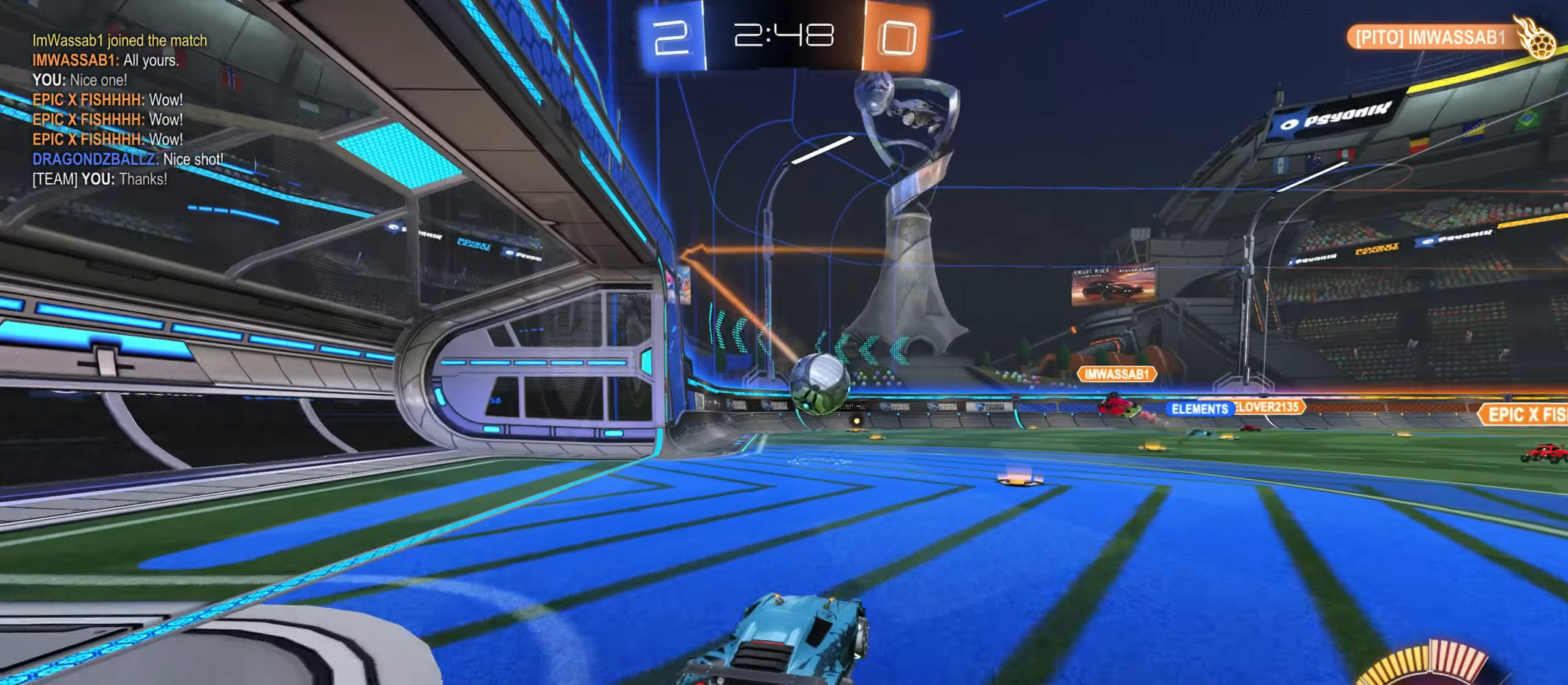
{"keys": ["d", "w"], "mouse": ["left"], "events": [[100, "d", "down"], [117, "a", "up"], [284, "mouse_left", "down"], [317, "w", "down"]]}
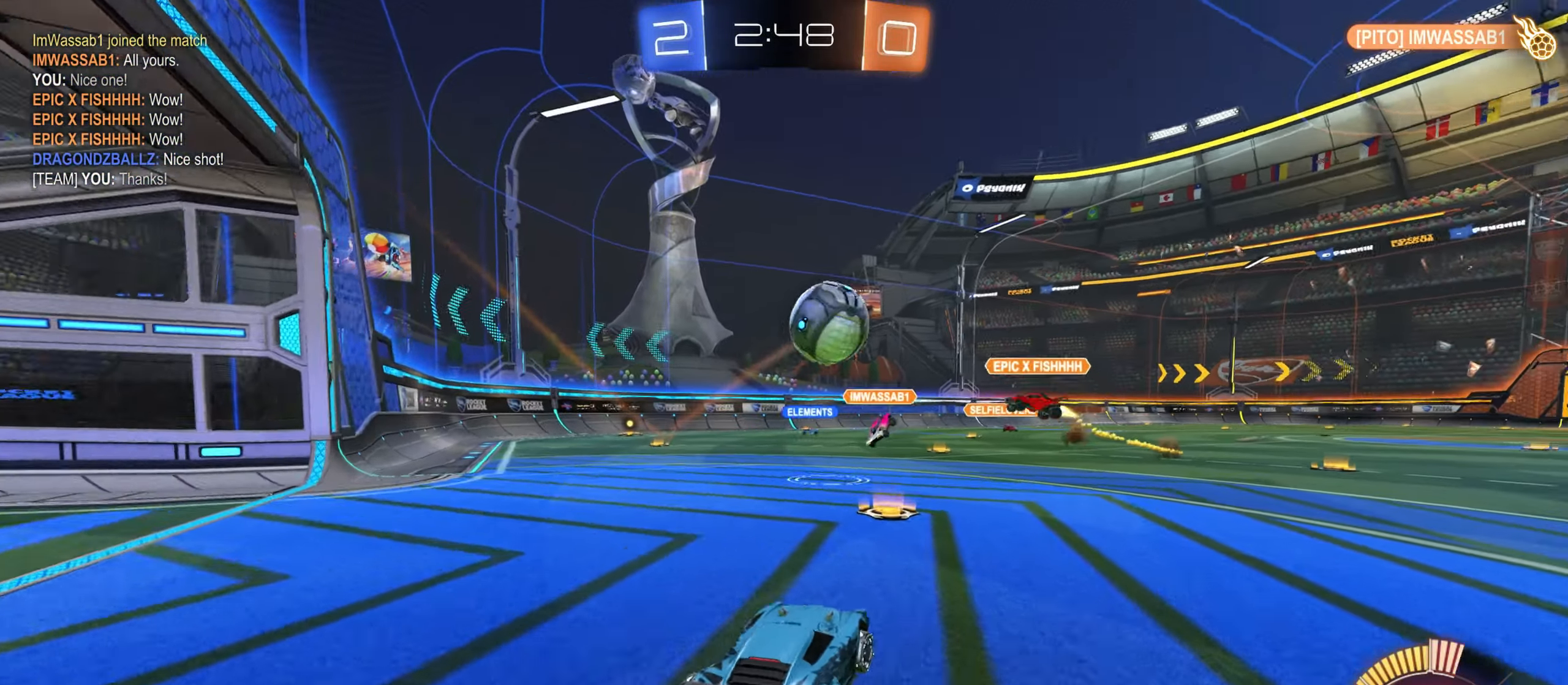
{"keys": ["d", "w"], "mouse": [], "events": [[67, "mouse_left", "up"], [117, "a", "down"], [117, "d", "up"], [150, "w", "up"], [384, "a", "up"], [384, "d", "down"], [500, "w", "down"]]}
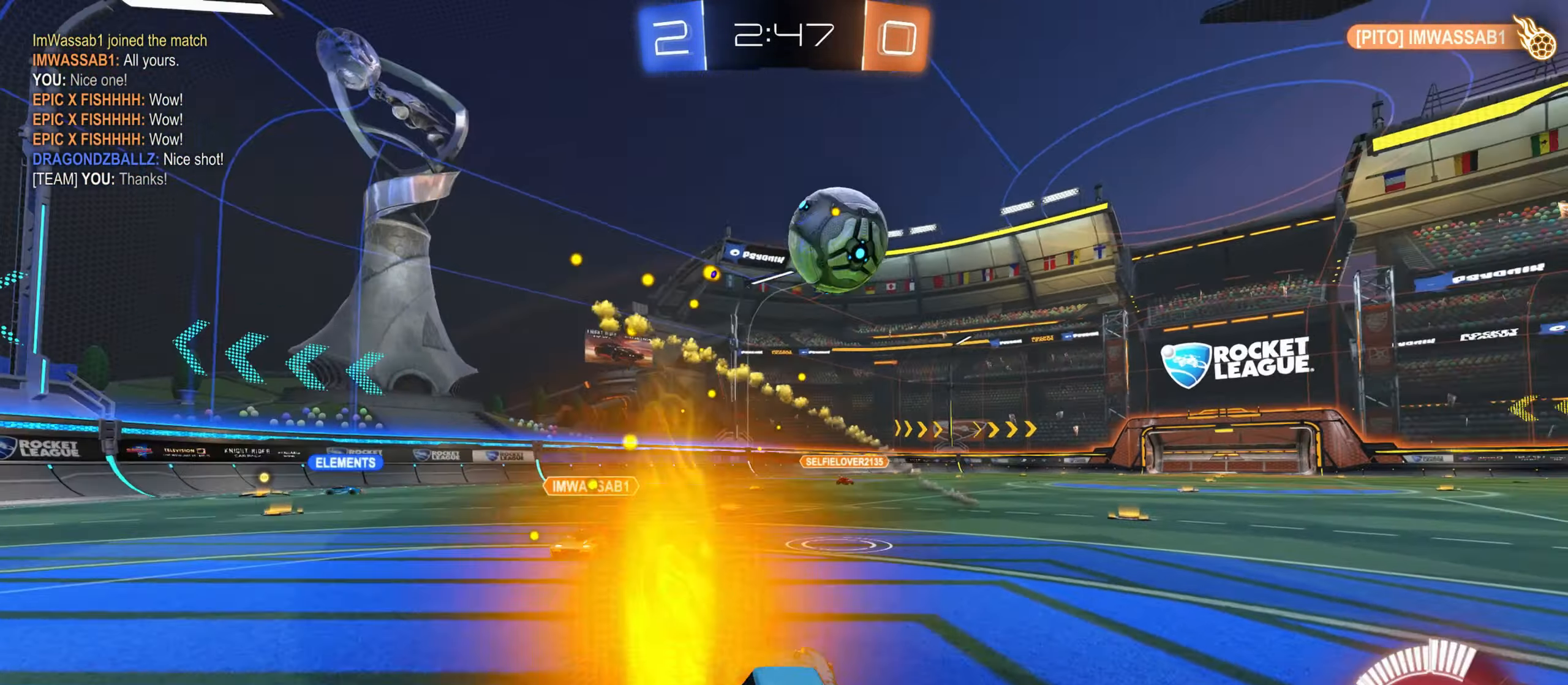
{"keys": ["a", "s"], "mouse": ["right"], "events": [[50, "mouse_left", "down"], [400, "w", "up"], [434, "d", "up"], [434, "mouse_right", "down"], [450, "a", "down"], [467, "mouse_left", "up"], [500, "s", "down"]]}
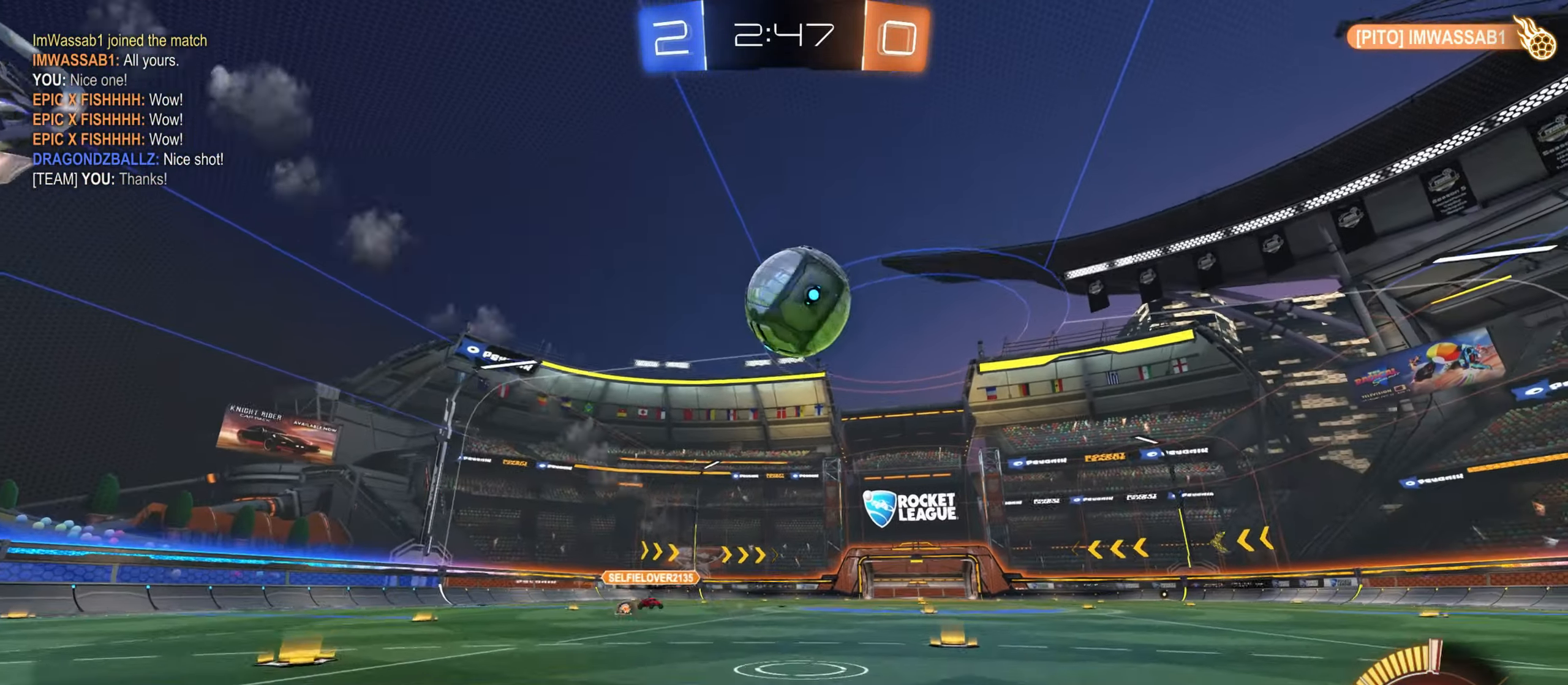
{"keys": ["a", "shift"], "mouse": ["left"], "events": [[50, "a", "up"], [100, "mouse_left", "down"], [134, "s", "up"], [184, "mouse_right", "up"], [233, "a", "down"], [333, "shift", "down"], [366, "a", "up"], [400, "a", "down"]]}
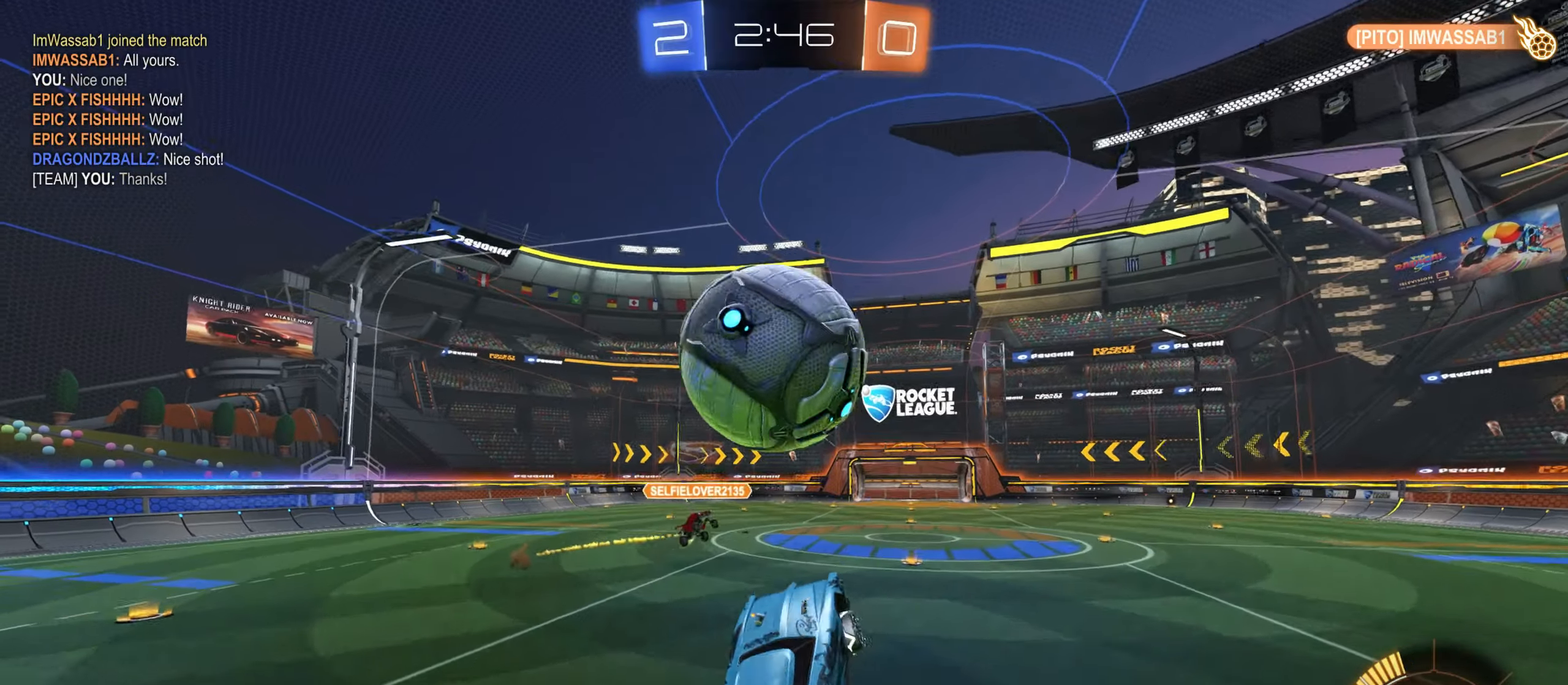
{"keys": [], "mouse": [], "events": [[33, "mouse_right", "down"], [66, "a", "up"], [100, "mouse_left", "up"], [116, "mouse_right", "up"], [116, "shift", "up"]]}
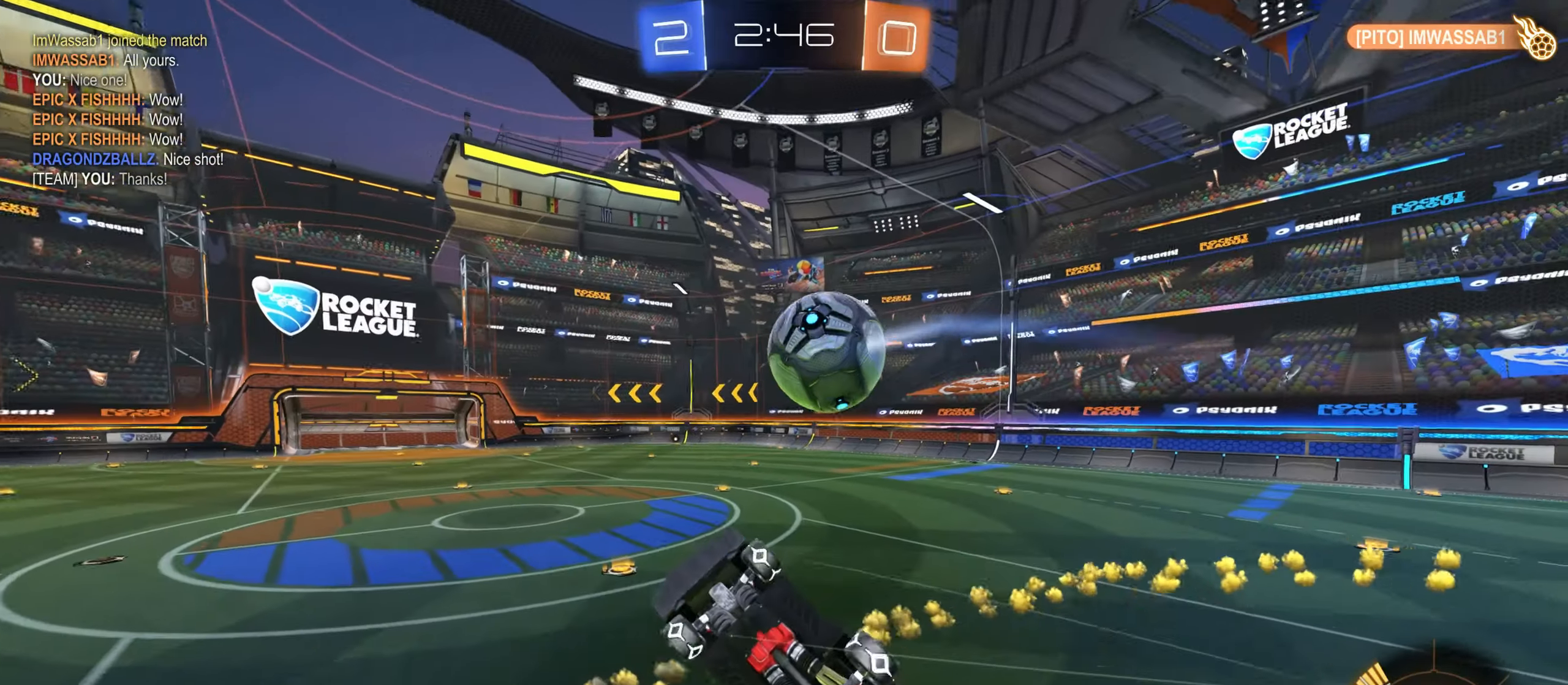
{"keys": ["d", "shift"], "mouse": [], "events": [[100, "shift", "down"], [150, "a", "down"], [266, "shift", "up"], [300, "w", "down"], [383, "space", "down"], [400, "a", "up"], [433, "w", "up"], [466, "space", "up"], [500, "d", "down"], [500, "shift", "down"]]}
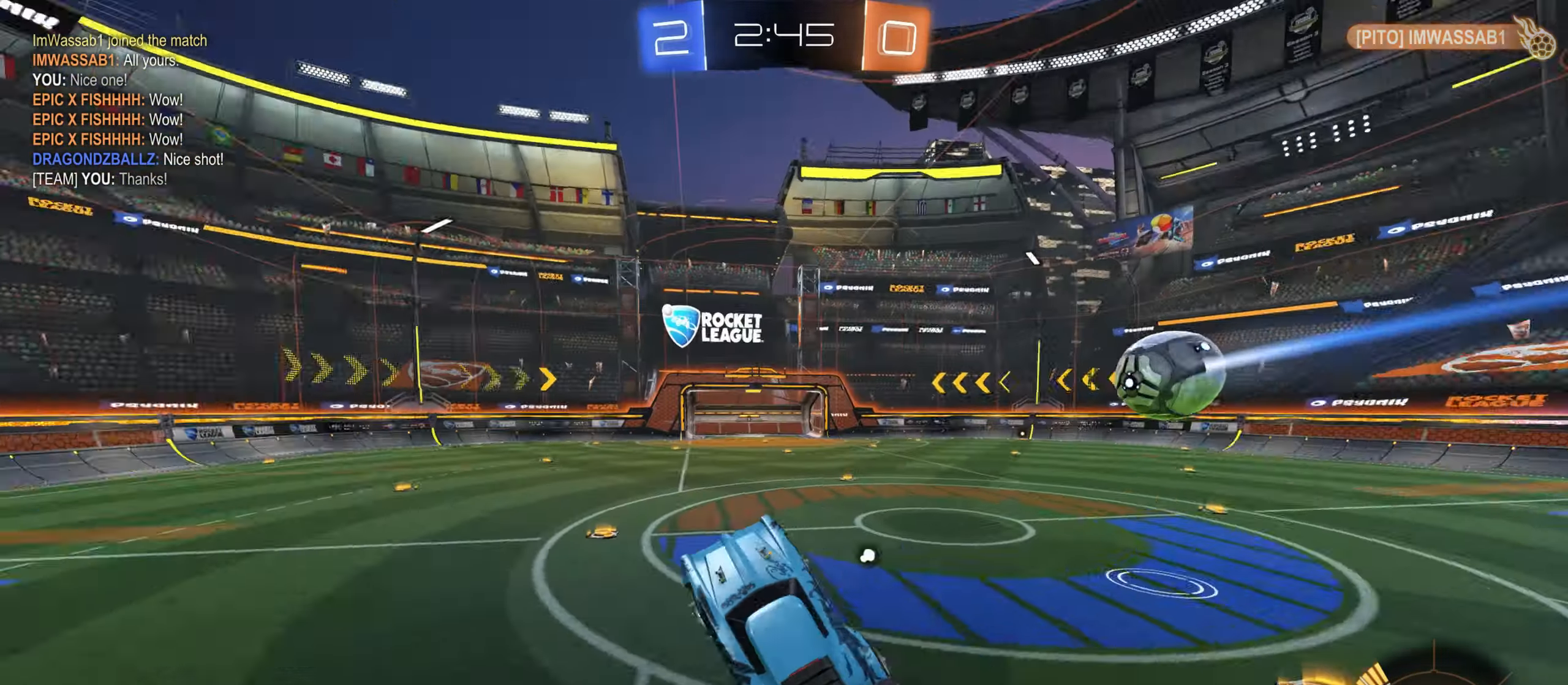
{"keys": ["w"], "mouse": ["left"], "events": [[216, "shift", "up"], [233, "d", "up"], [400, "w", "down"], [466, "mouse_left", "down"]]}
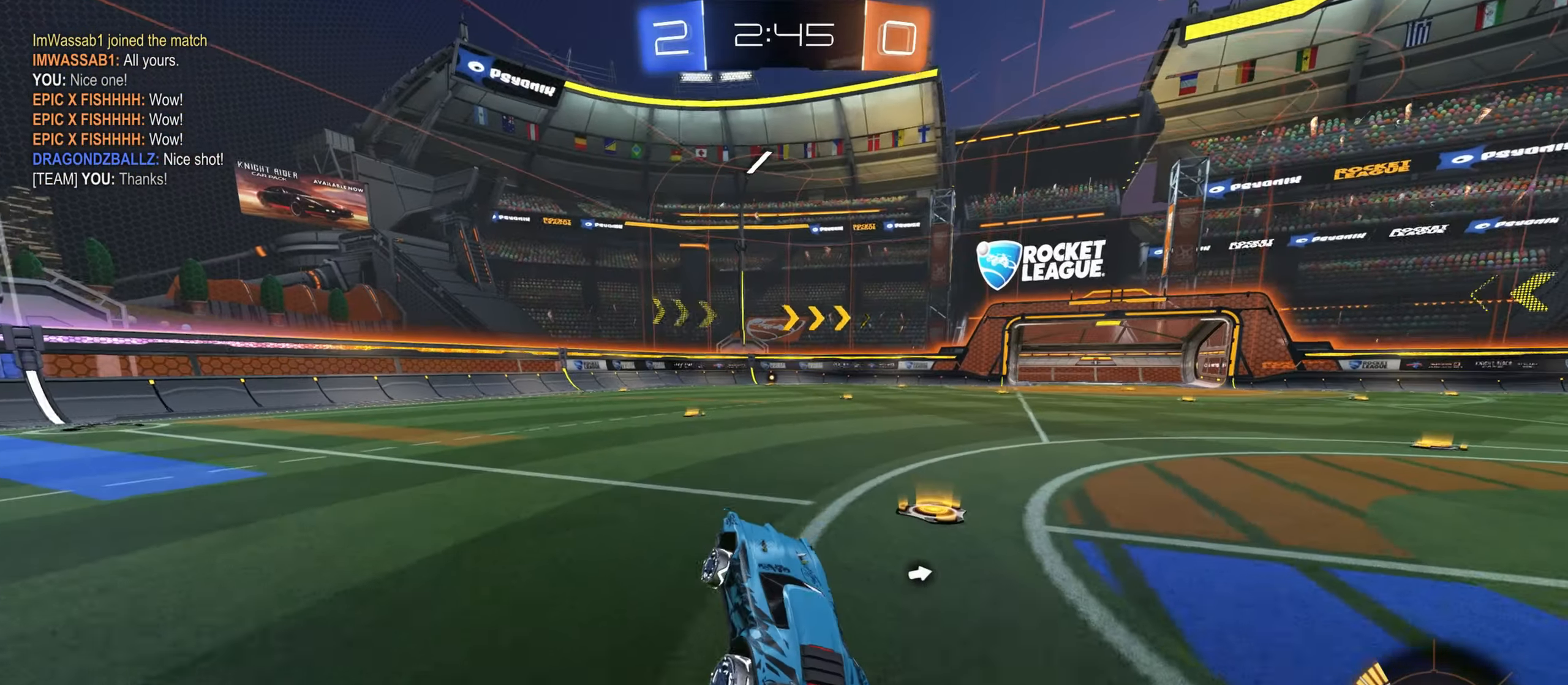
{"keys": ["a", "w"], "mouse": ["left"], "events": [[133, "d", "down"], [266, "d", "up"], [433, "a", "down"]]}
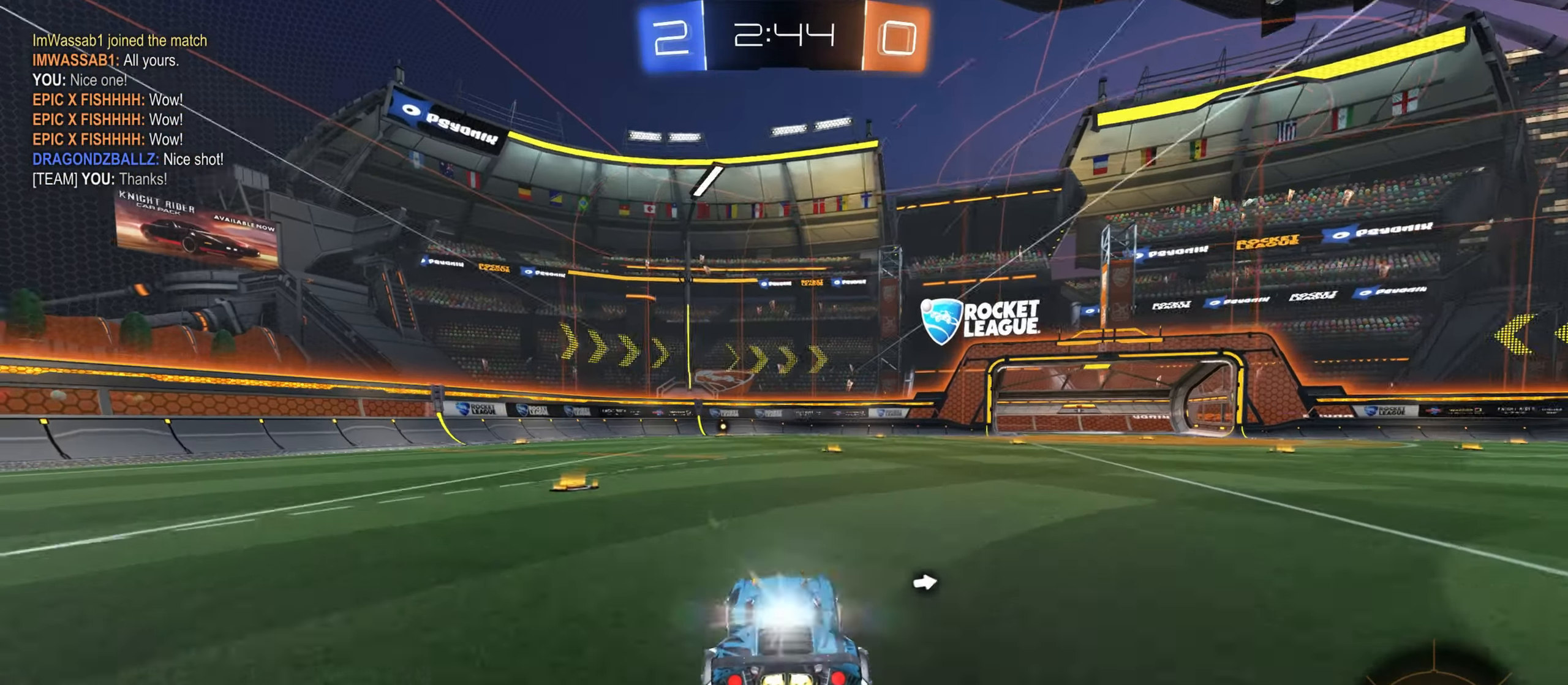
{"keys": ["space", "w"], "mouse": [], "events": [[50, "a", "up"], [50, "mouse_left", "up"], [166, "mouse_right", "down"], [233, "mouse_right", "up"], [316, "mouse_right", "down"], [433, "mouse_right", "up"], [466, "space", "down"]]}
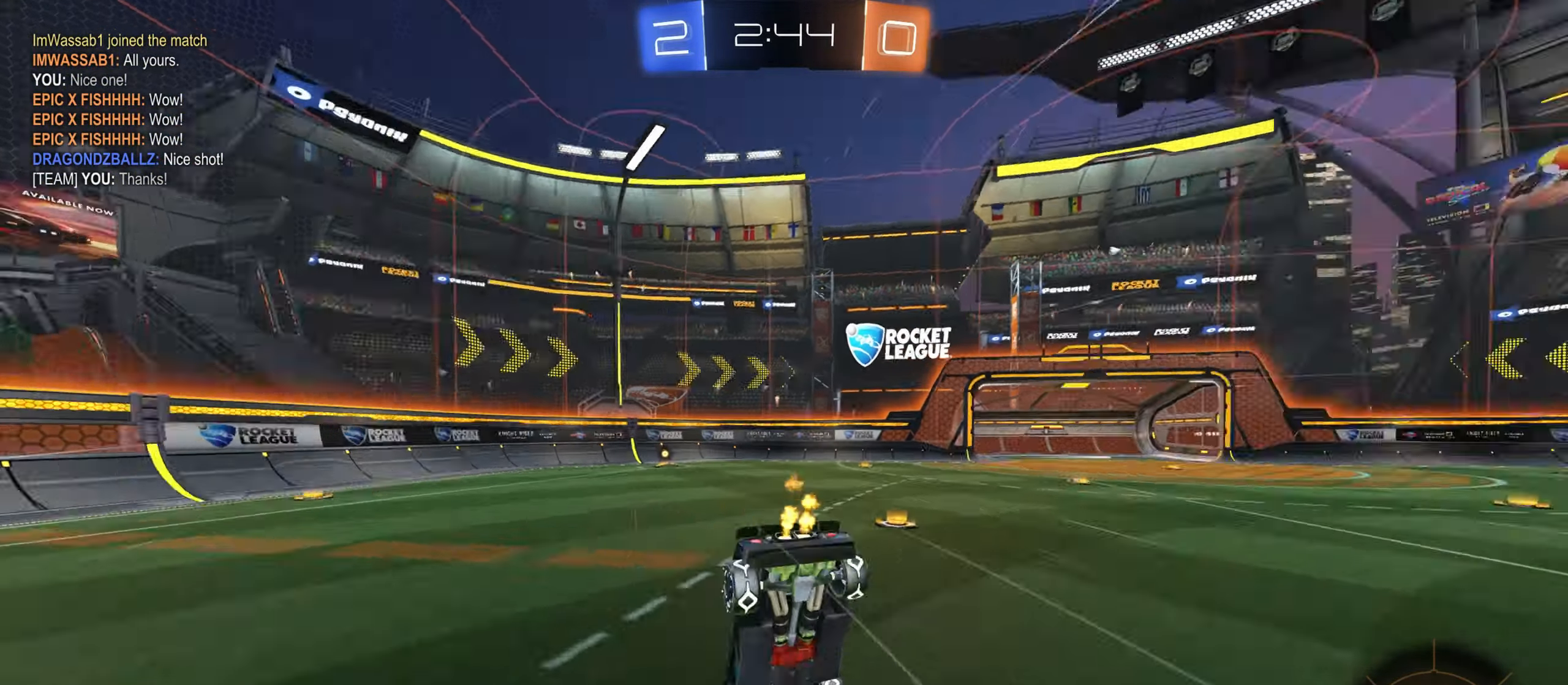
{"keys": [], "mouse": [], "events": [[50, "space", "up"], [116, "w", "up"]]}
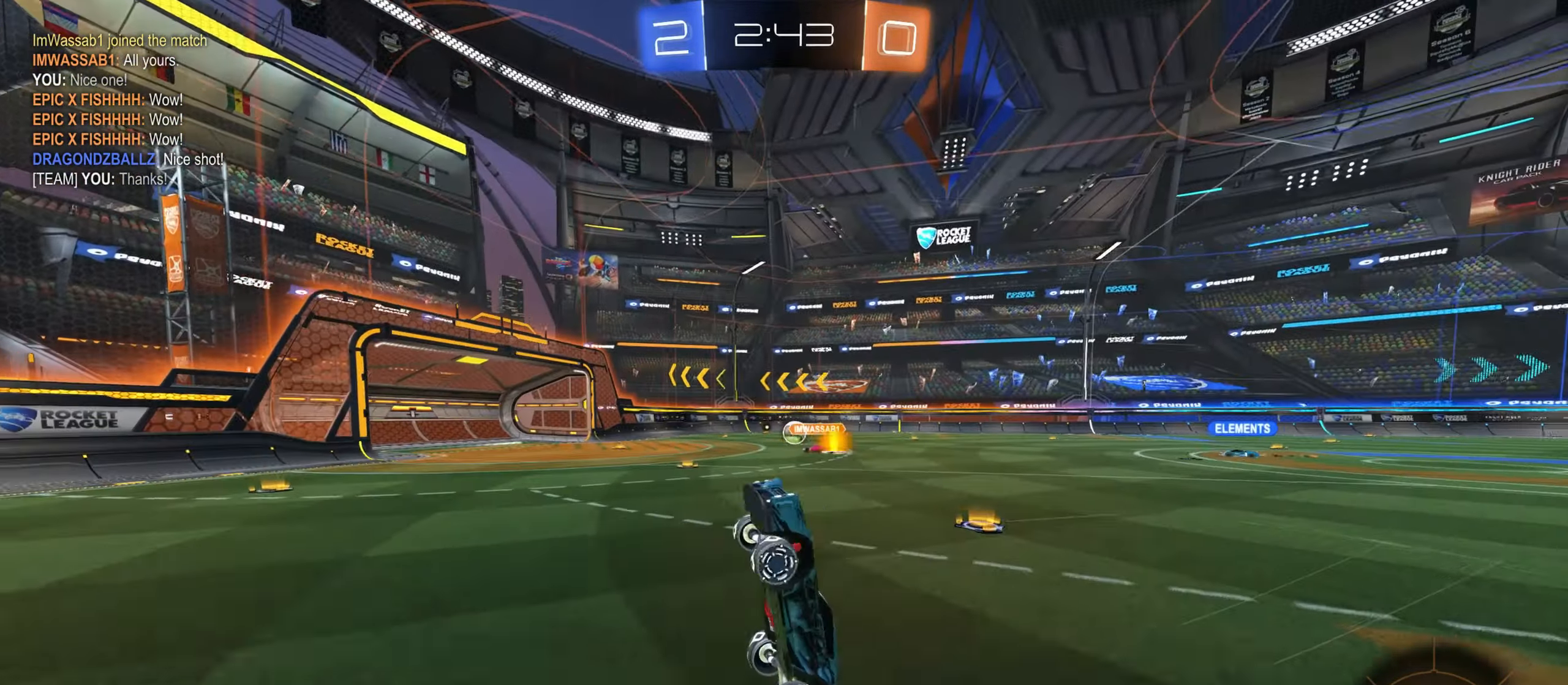
{"keys": ["d", "shift", "w"], "mouse": [], "events": [[116, "d", "down"], [183, "w", "down"], [500, "shift", "down"]]}
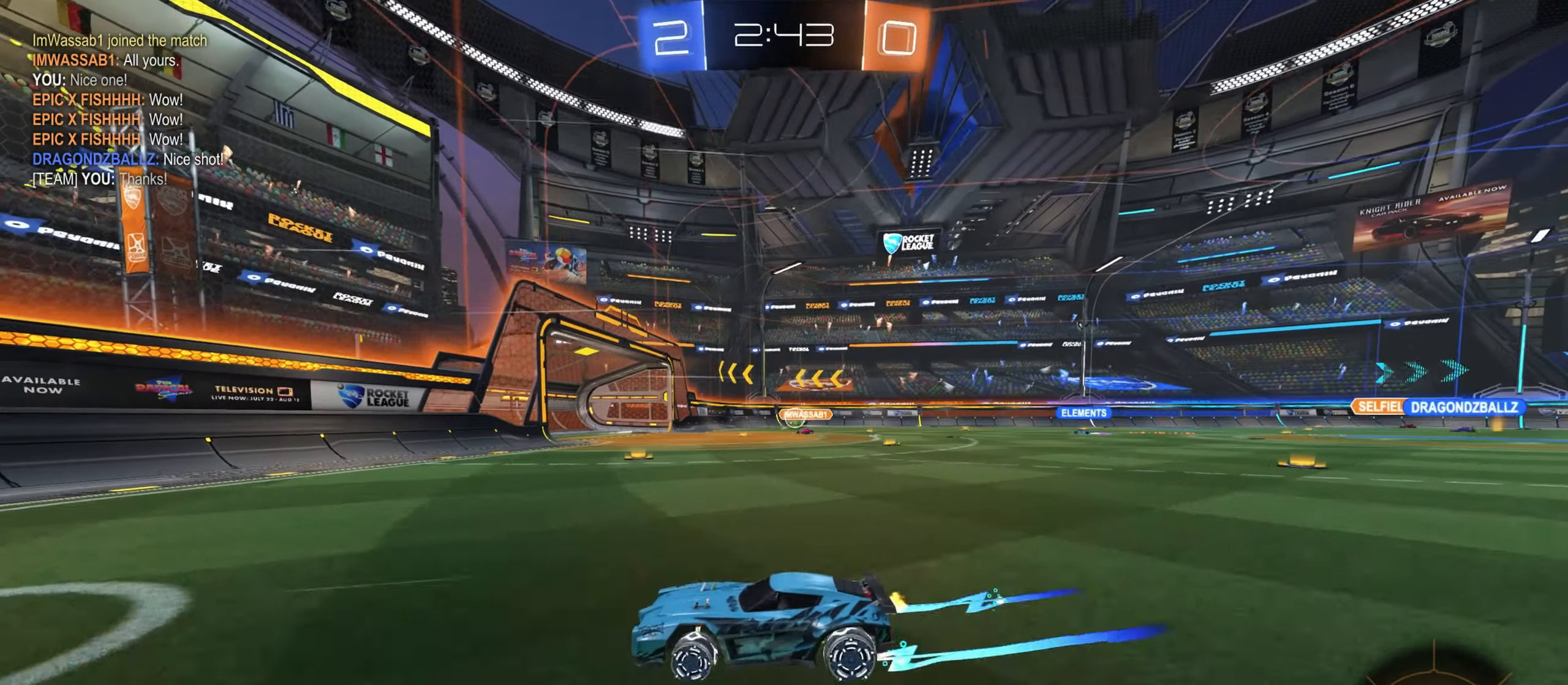
{"keys": ["a", "ctrl", "d", "w"], "mouse": [], "events": [[150, "mouse_left", "down"], [200, "mouse_left", "up"], [200, "shift", "up"], [500, "a", "down"], [500, "ctrl", "down"]]}
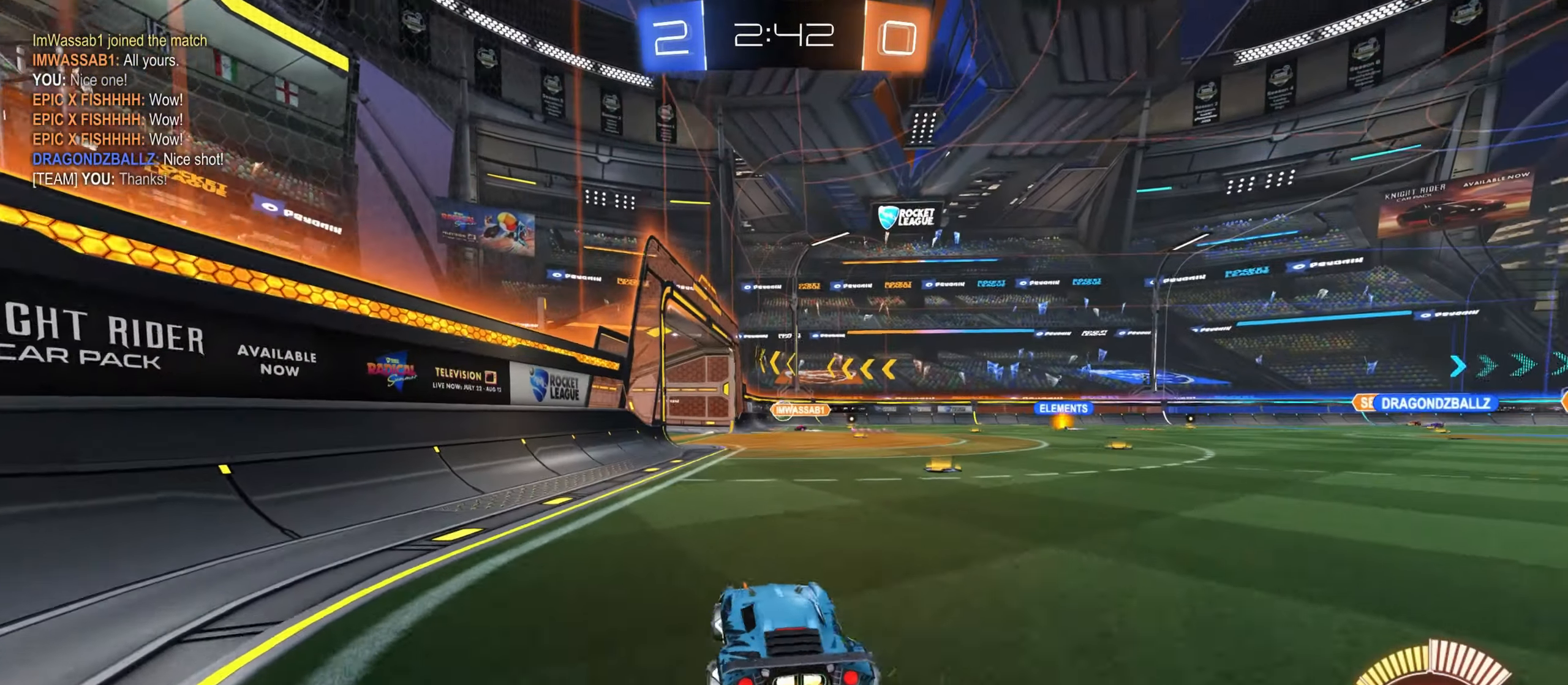
{"keys": ["d", "w"], "mouse": []}
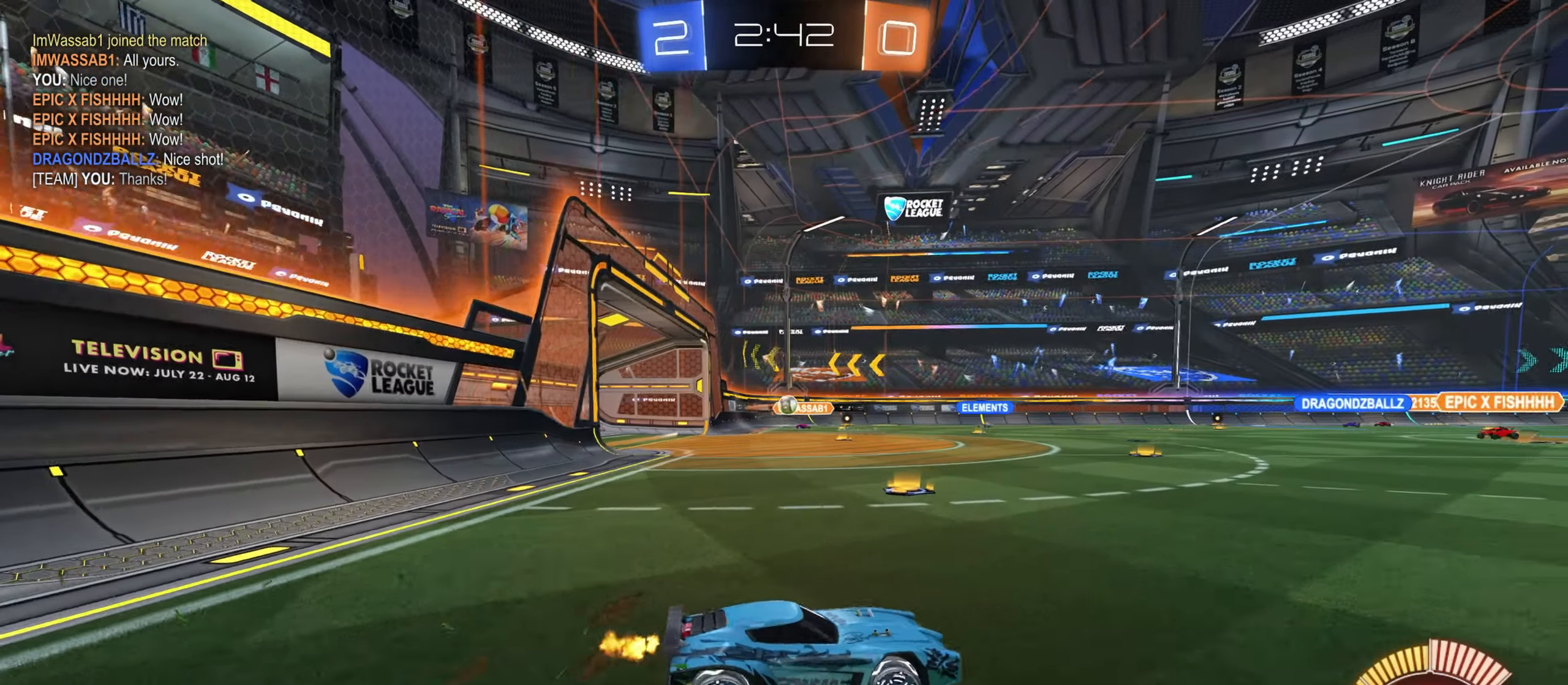
{"keys": ["w"], "mouse": [], "events": [[133, "a", "down"], [133, "d", "up"], [250, "a", "up"]]}
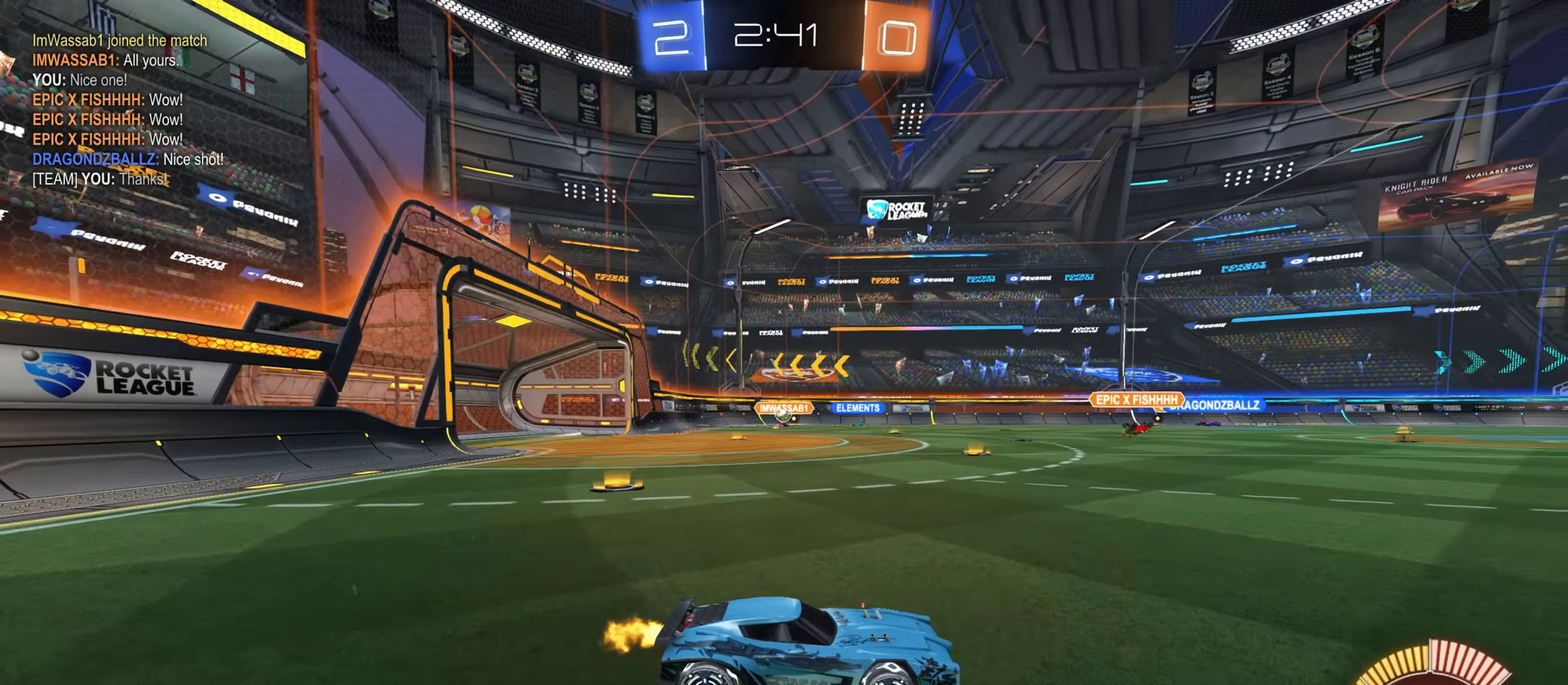
{"keys": ["a", "w"], "mouse": [], "events": [[67, "a", "down"]]}
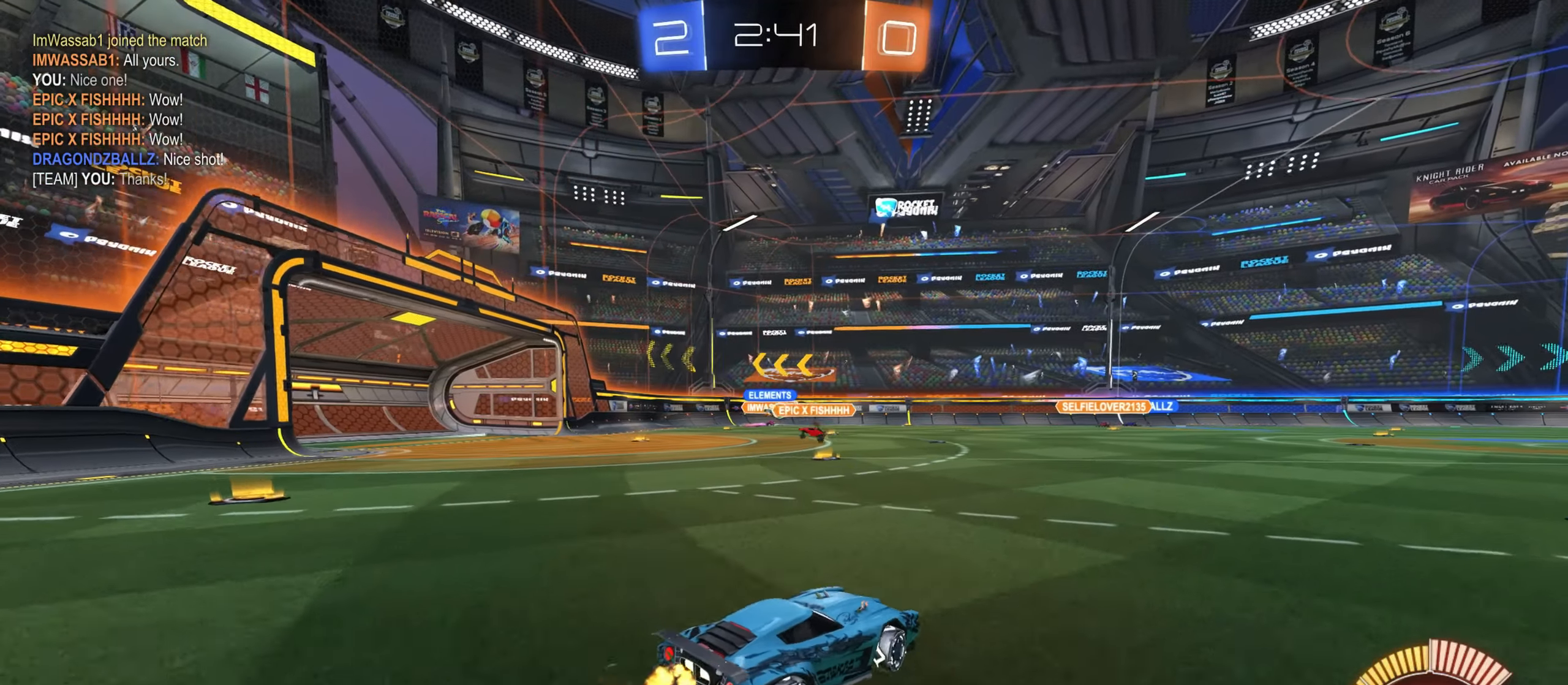
{"keys": ["d", "w"], "mouse": ["left"], "events": [[167, "d", "down"], [183, "a", "up"], [467, "mouse_left", "down"]]}
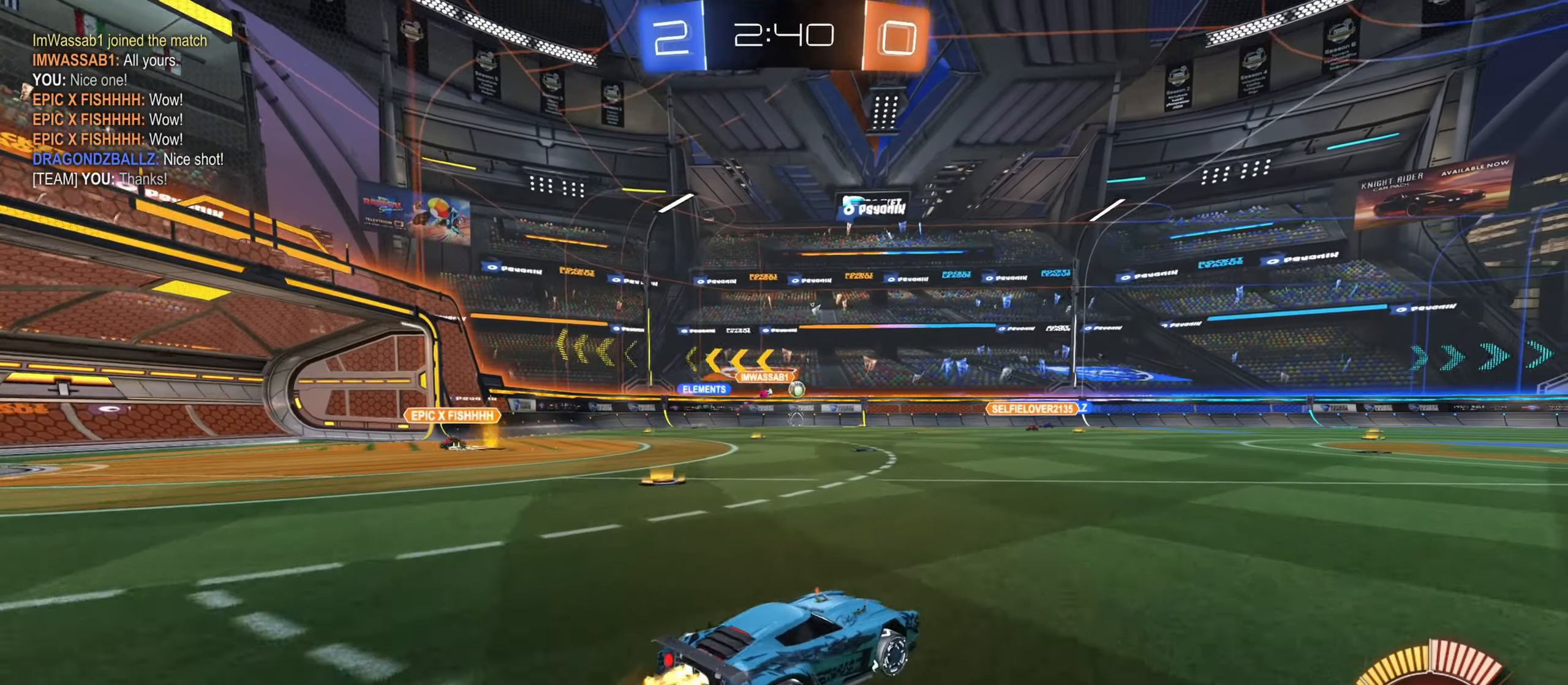
{"keys": ["q", "w"], "mouse": [], "events": [[117, "f", "down"], [117, "mouse_wheel", "down"], [150, "d", "up"], [200, "mouse_wheel", "up"], [217, "f", "up"], [267, "e", "down"], [367, "e", "up"], [400, "q", "down"], [467, "mouse_left", "up"]]}
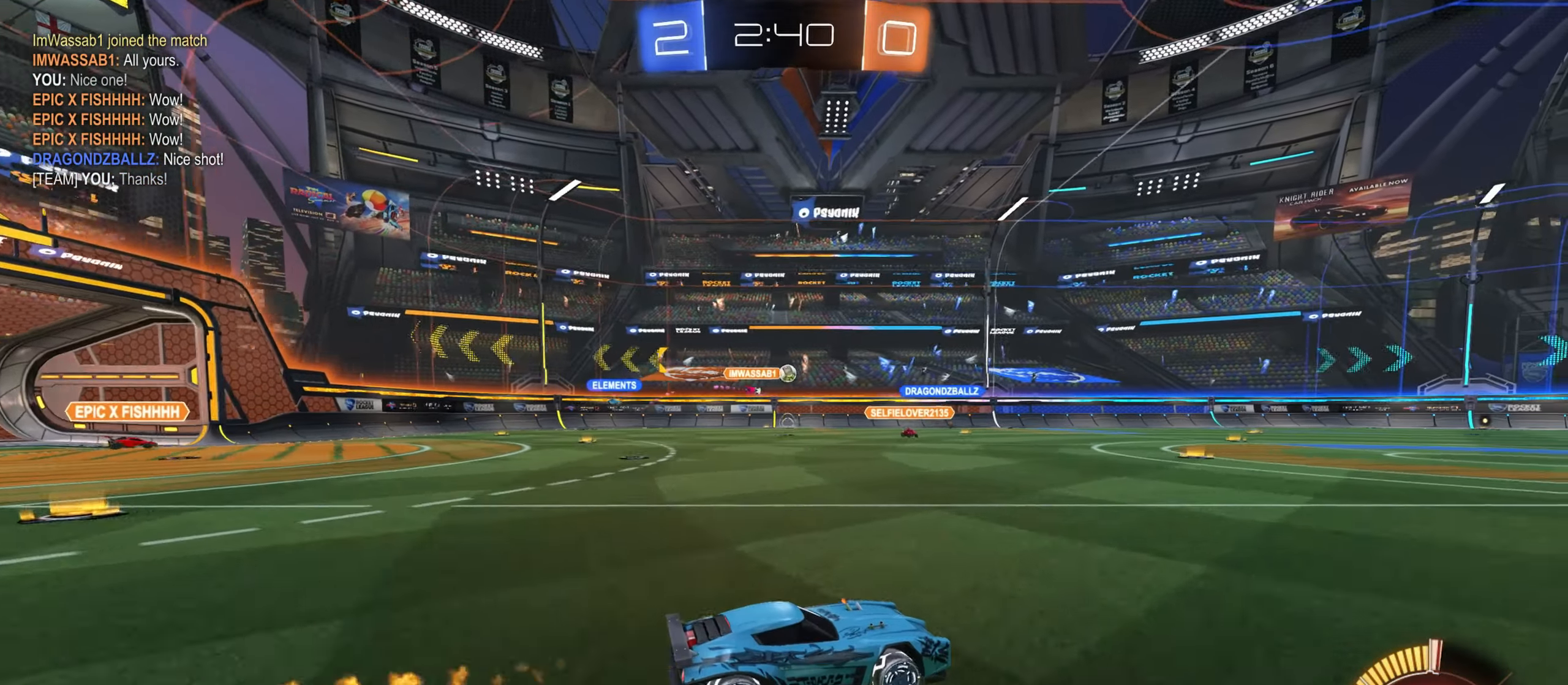
{"keys": ["w"], "mouse": [], "events": [[17, "a", "down"], [33, "q", "up"], [283, "a", "up"]]}
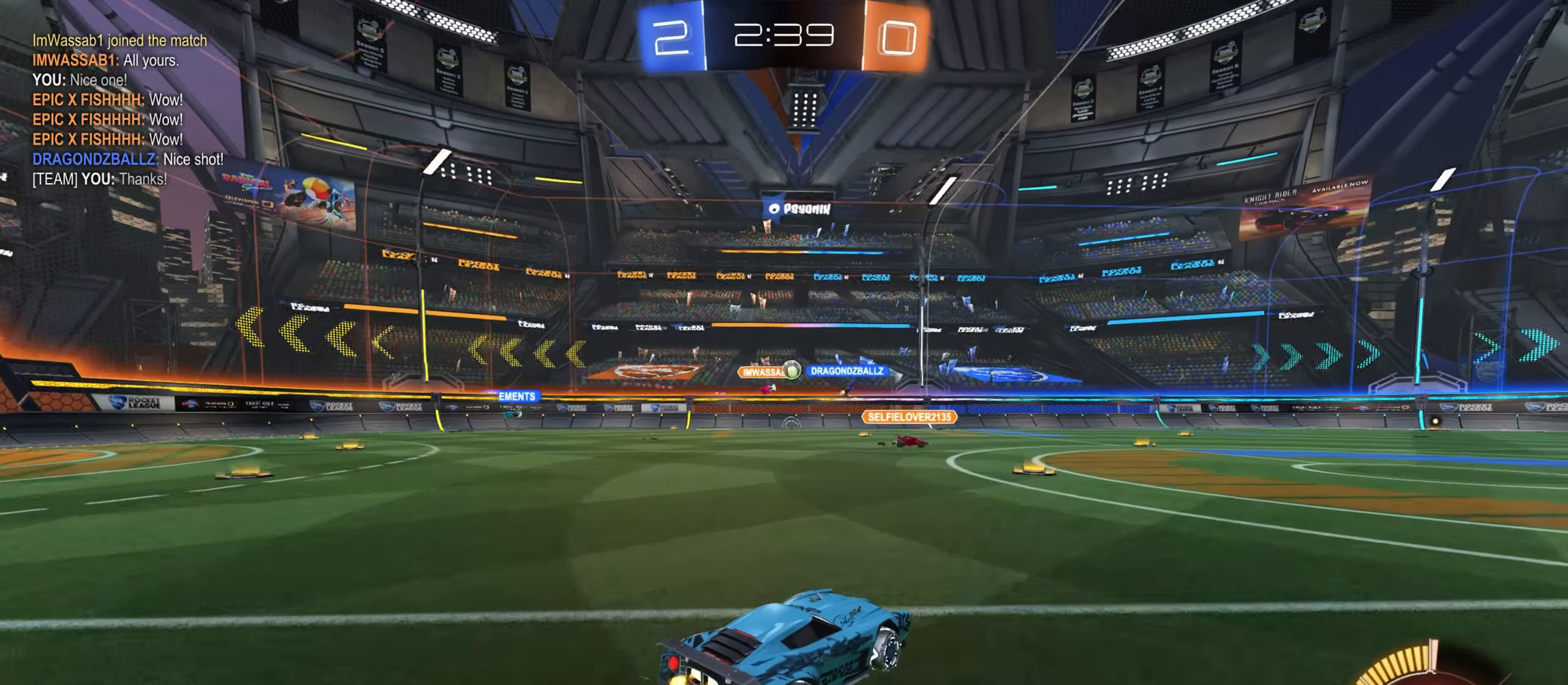
{"keys": ["w"], "mouse": ["left"], "events": [[267, "d", "down"], [333, "mouse_left", "down"], [367, "d", "up"]]}
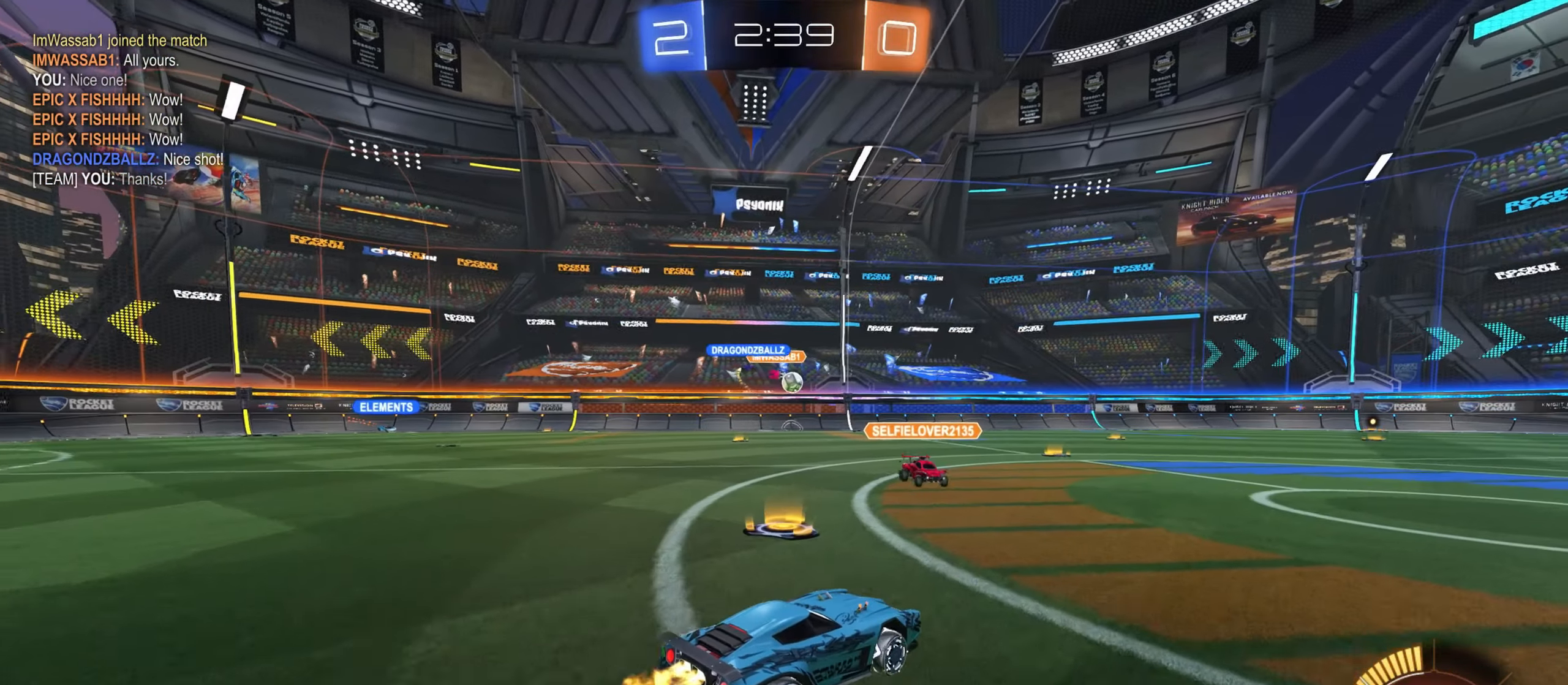
{"keys": ["s"], "mouse": ["left"], "events": [[33, "d", "down"], [350, "d", "up"], [350, "q", "down"], [367, "q", "up"], [450, "w", "up"], [483, "s", "down"]]}
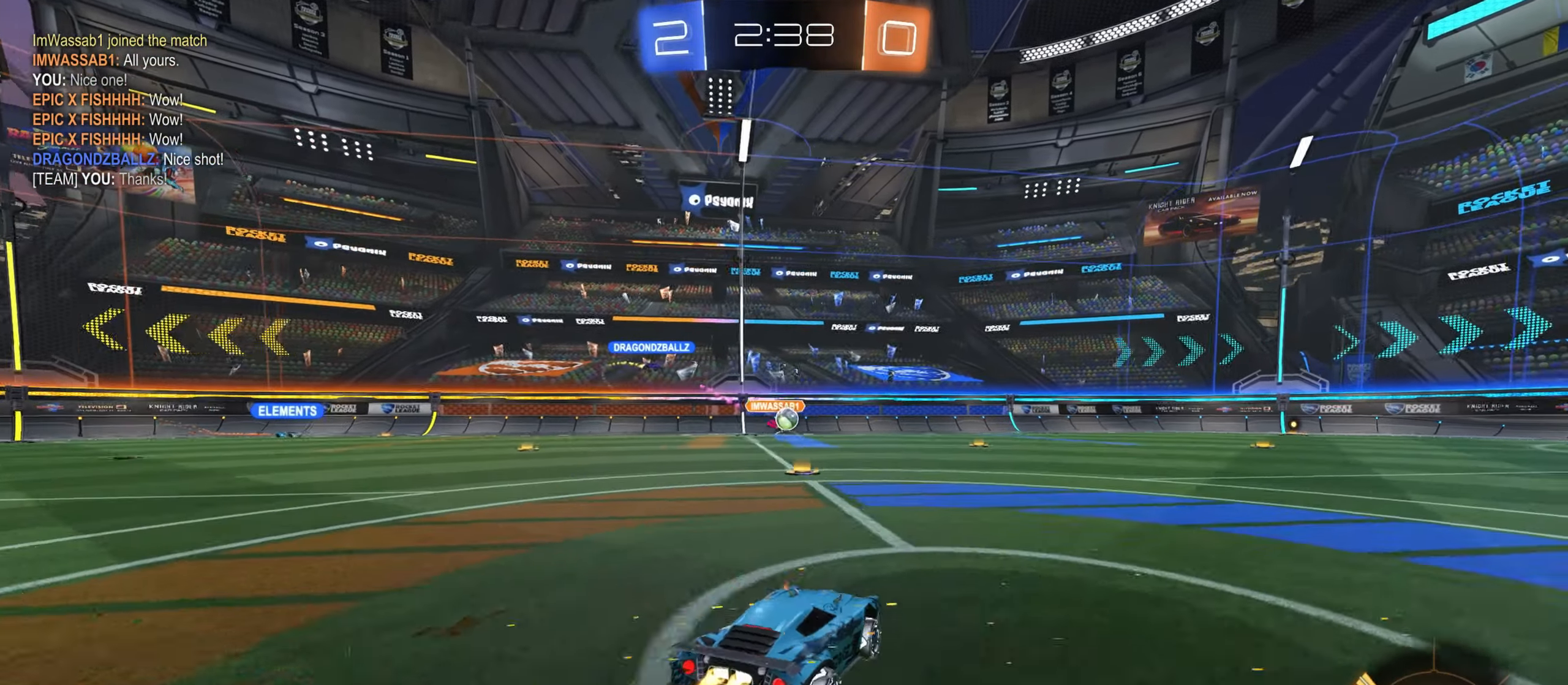
{"keys": ["s"], "mouse": [], "events": [[100, "mouse_left", "up"], [117, "mouse_left", "down"], [133, "mouse_left", "up"], [150, "d", "down"], [217, "s", "up"], [267, "s", "down"], [317, "mouse_right", "down"], [417, "d", "up"], [417, "mouse_right", "up"]]}
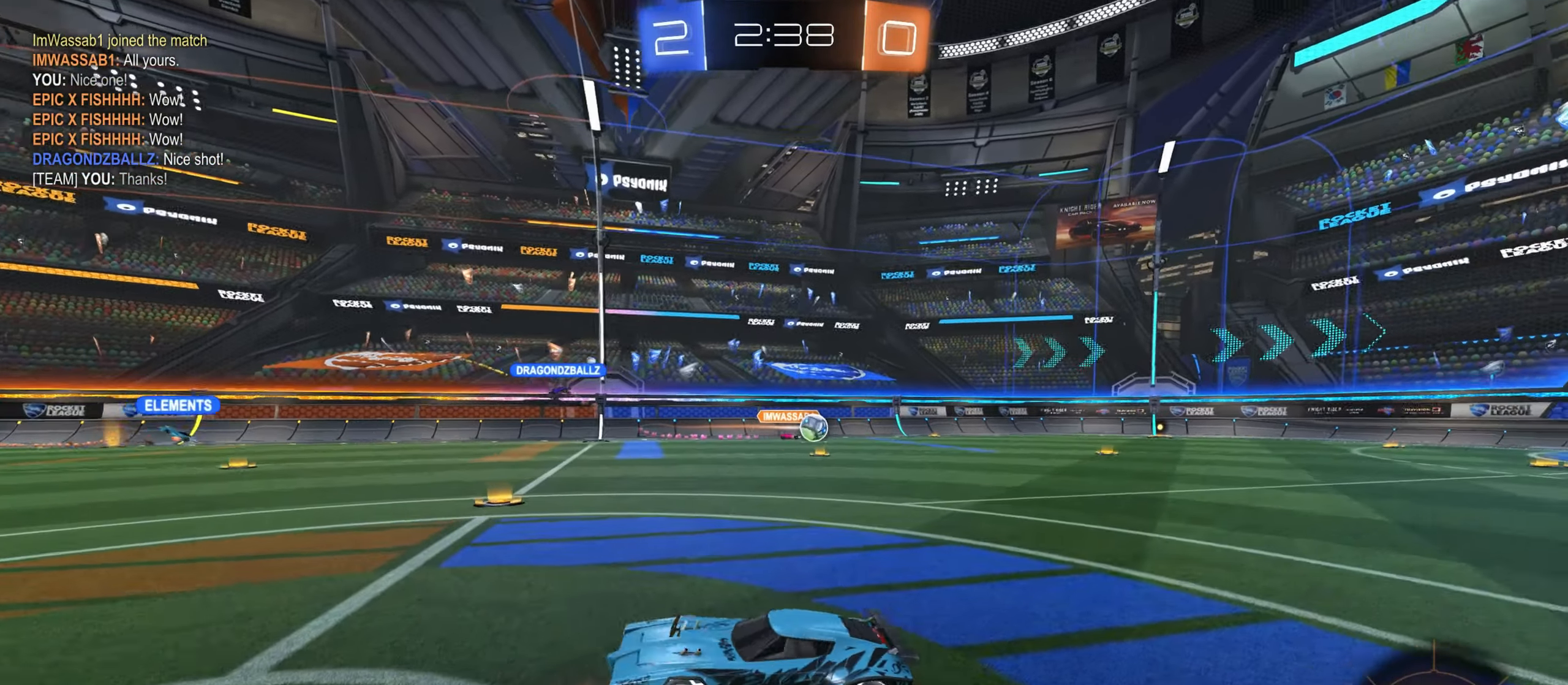
{"keys": ["d", "shift", "w"], "mouse": ["left"], "events": [[17, "mouse_right", "down"], [133, "d", "down"], [167, "mouse_right", "up"], [183, "mouse_left", "down"], [183, "s", "up"], [200, "shift", "down"], [250, "w", "down"]]}
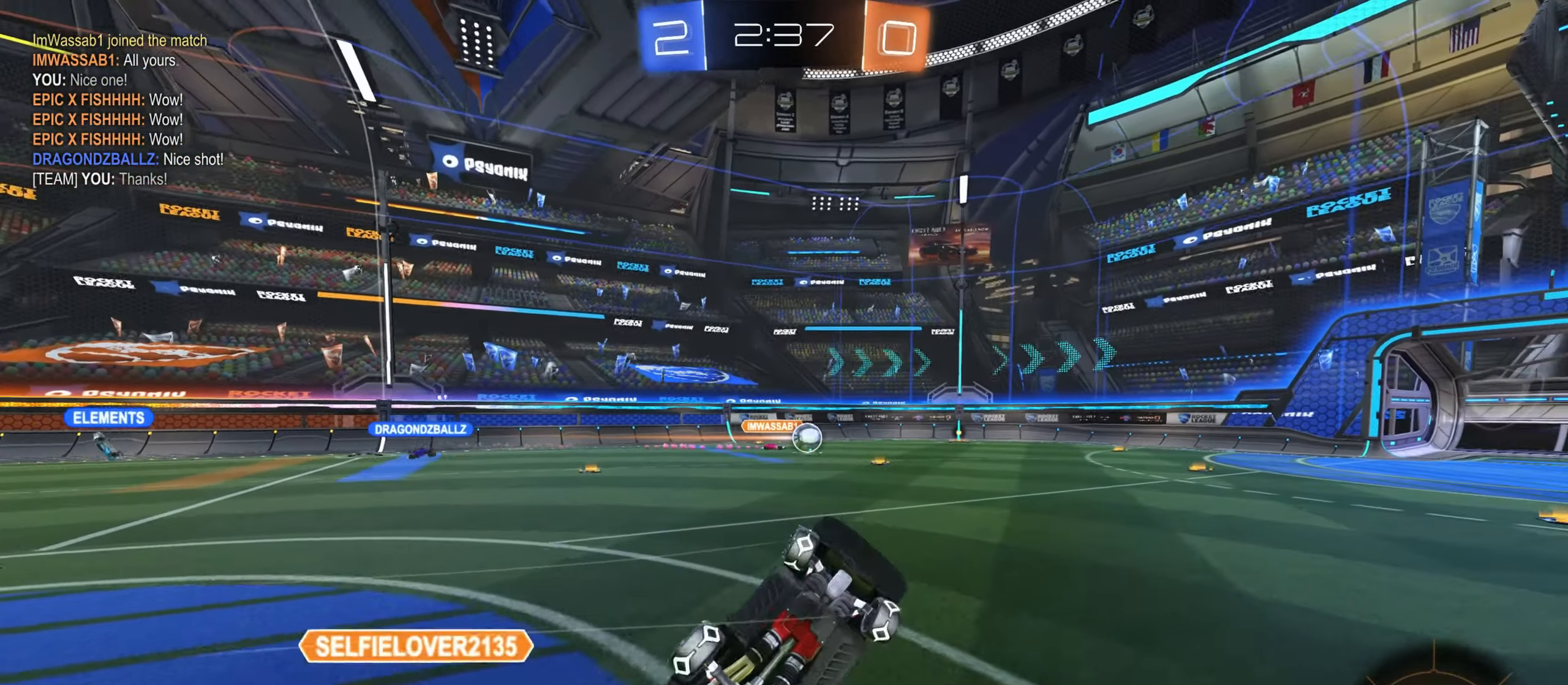
{"keys": ["w"], "mouse": ["left"], "events": [[317, "shift", "up"], [450, "d", "up"]]}
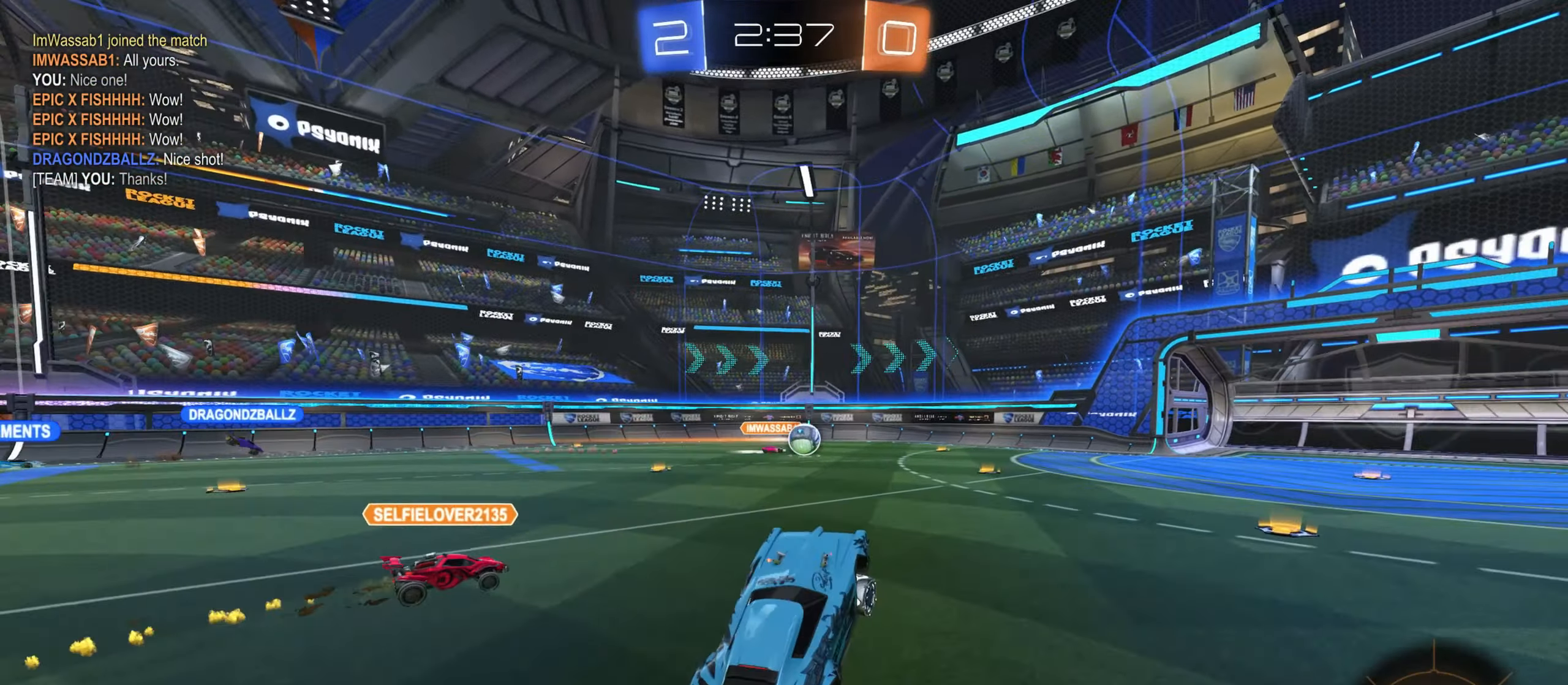
{"keys": ["a", "w"], "mouse": ["left"], "events": [[150, "w", "up"], [250, "shift", "down"], [267, "a", "down"], [333, "shift", "up"], [467, "w", "down"]]}
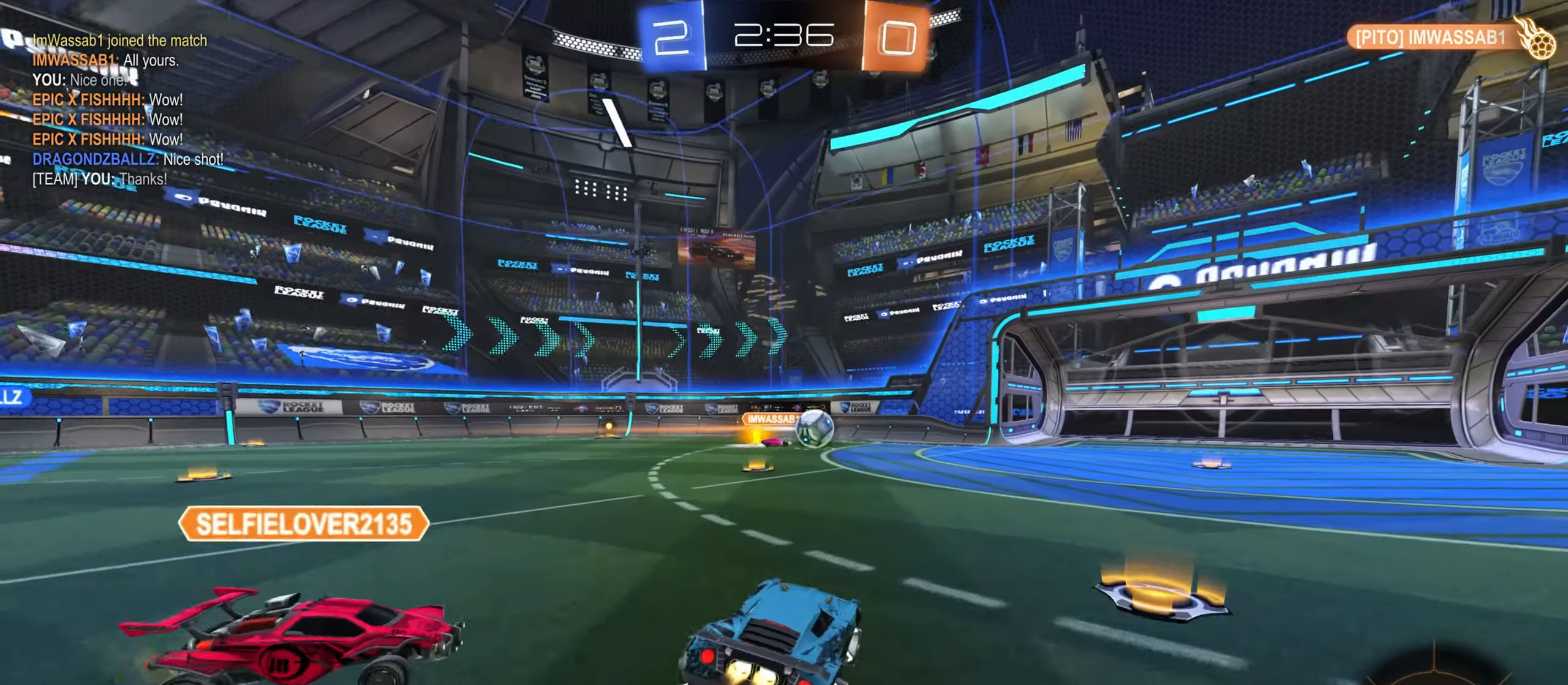
{"keys": ["d", "shift"], "mouse": ["left"], "events": [[84, "a", "up"], [117, "d", "down"], [150, "mouse_right", "down"], [184, "w", "up"], [267, "shift", "down"], [317, "mouse_right", "up"]]}
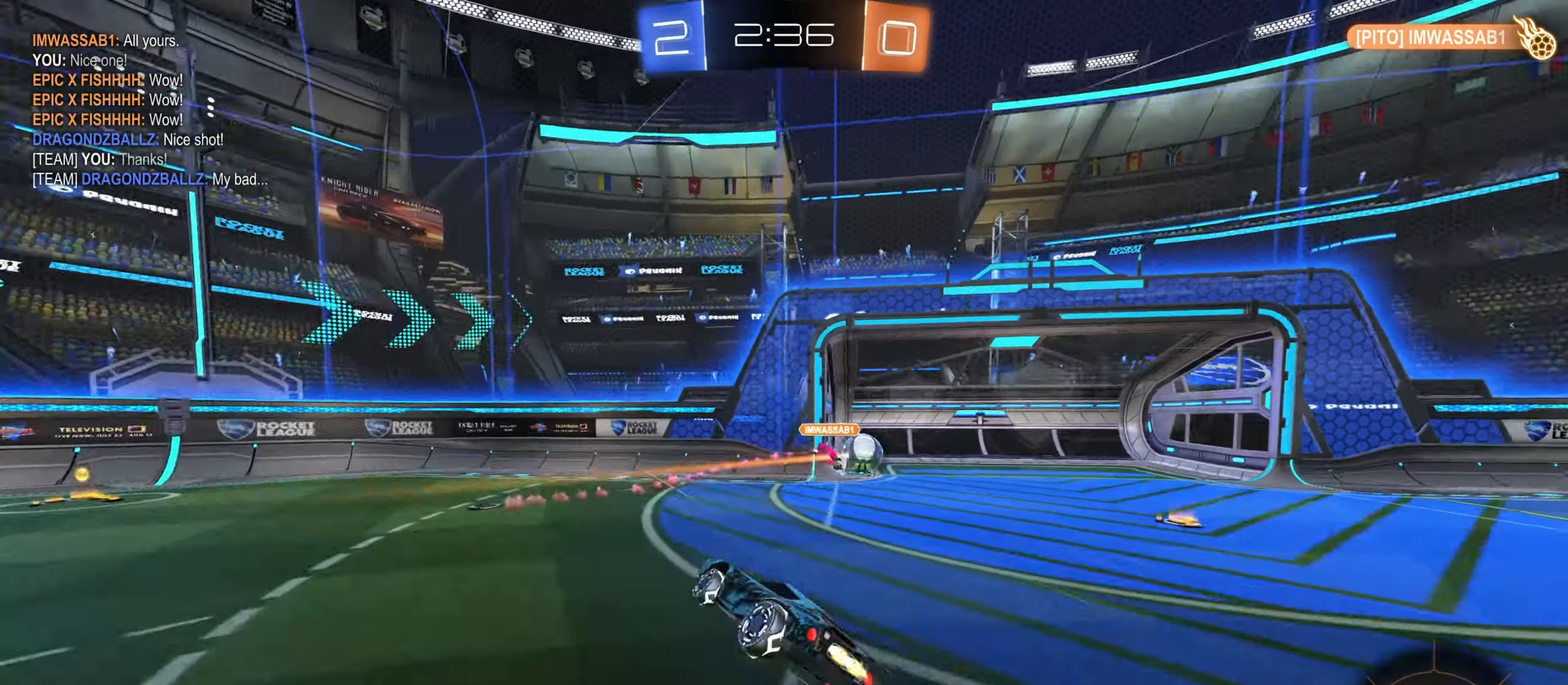
{"keys": ["shift"], "mouse": [], "events": [[67, "mouse_left", "up"], [267, "d", "up"]]}